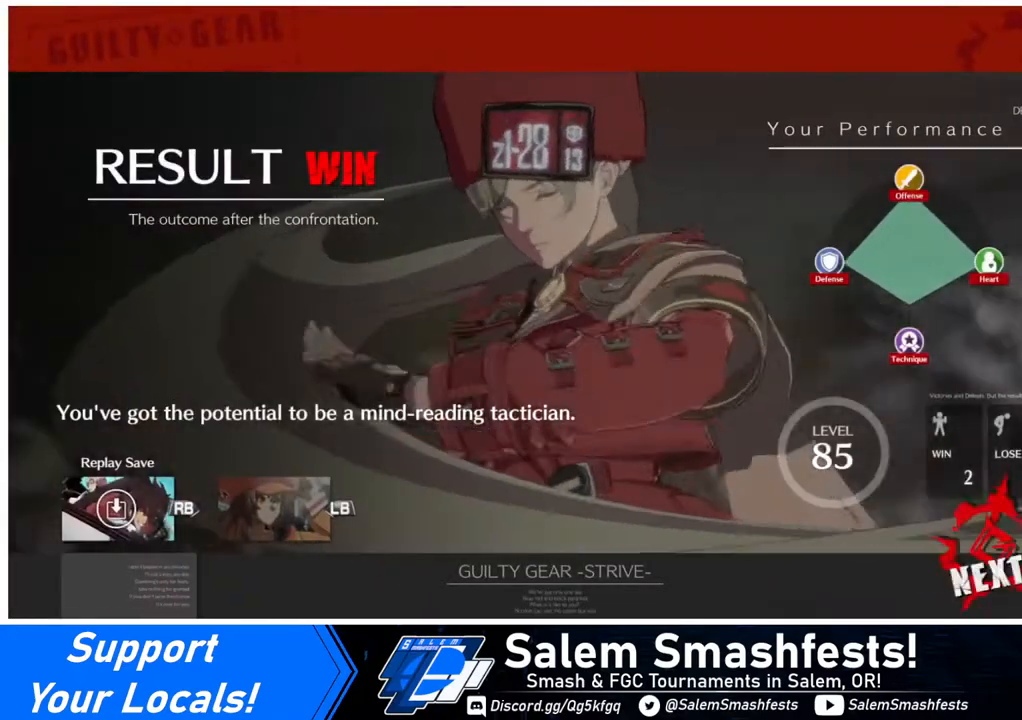
Gameplay with a controller (arcade stick); each line is a JSON object with the inputs held at the frame after it. "events" lists button and stick changes between this image and that frame as [ms after this image, input, new state], when the widget could be followed in between. Not read: L3 R3.
{"buttons": [], "events": [[240, "CROSS", "down"], [360, "CROSS", "up"]]}
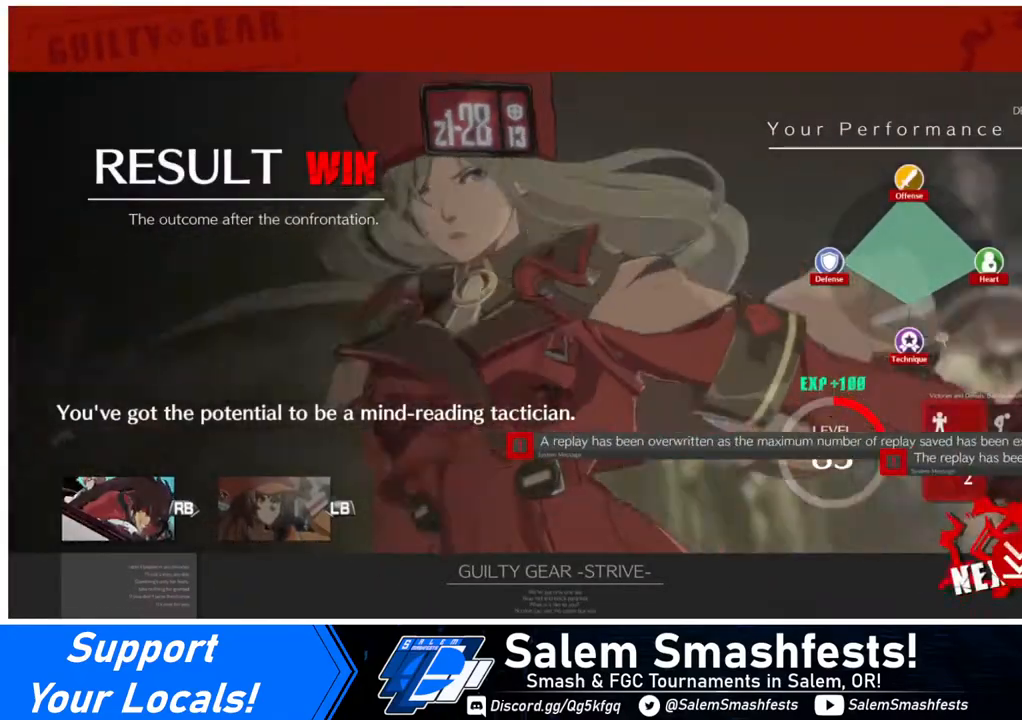
{"buttons": [], "events": [[320, "CROSS", "down"], [400, "CROSS", "up"]]}
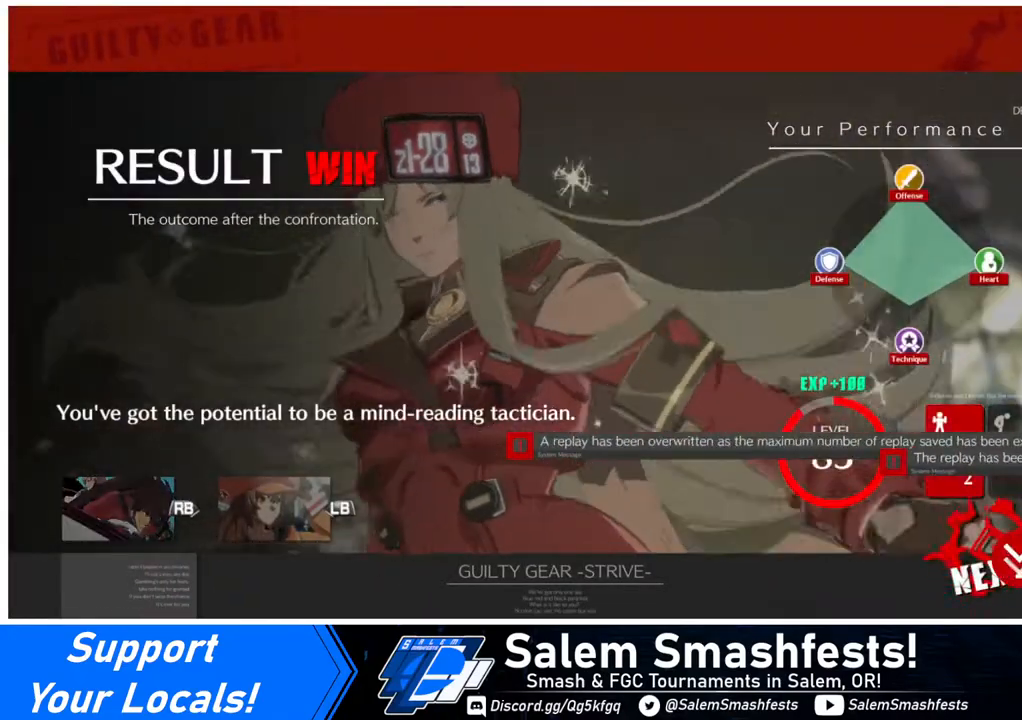
{"buttons": [], "events": [[360, "CROSS", "down"], [400, "CROSS", "up"]]}
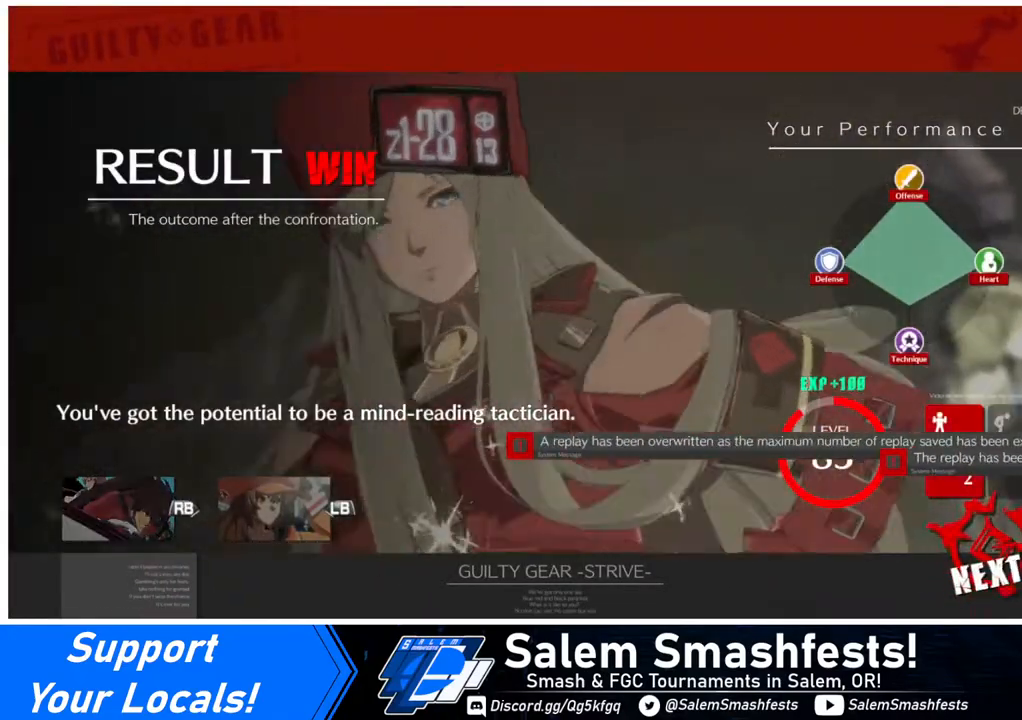
{"buttons": [], "events": [[280, "CROSS", "down"], [440, "CROSS", "up"]]}
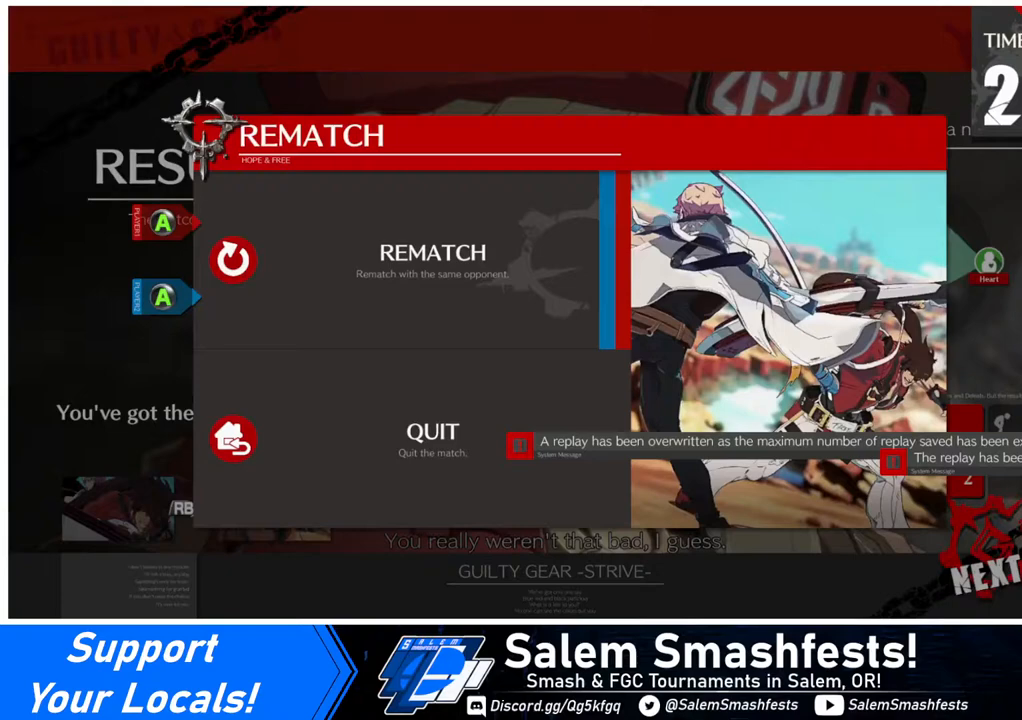
{"buttons": [], "events": [[80, "CROSS", "down"], [200, "CROSS", "up"]]}
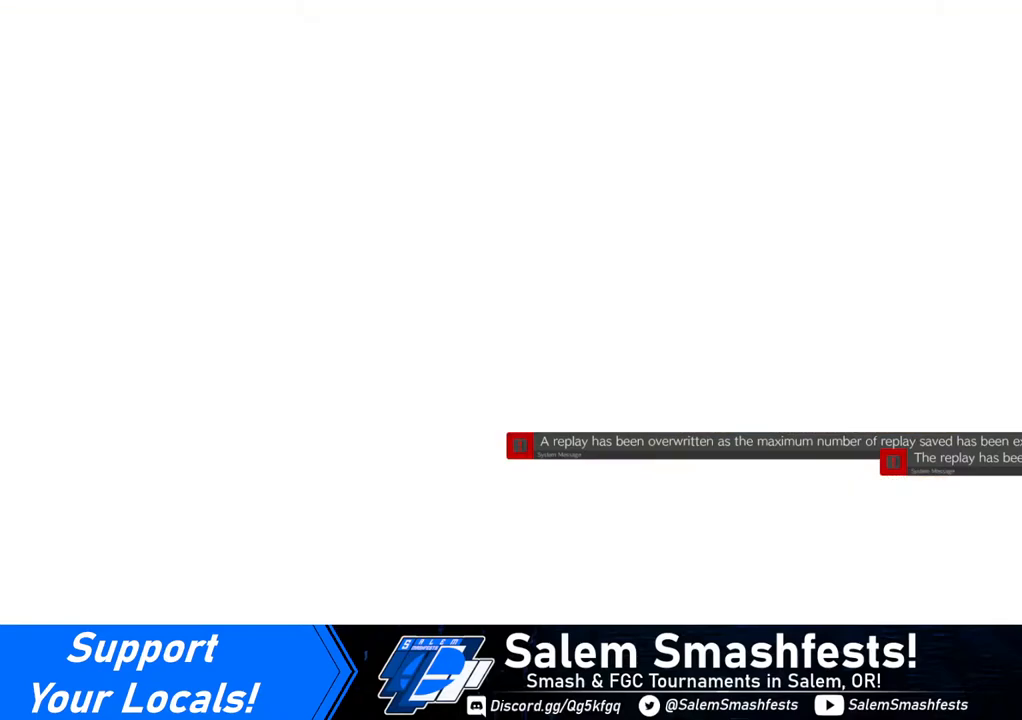
{"buttons": [], "events": [[160, "CROSS", "down"], [200, "CROSS", "up"]]}
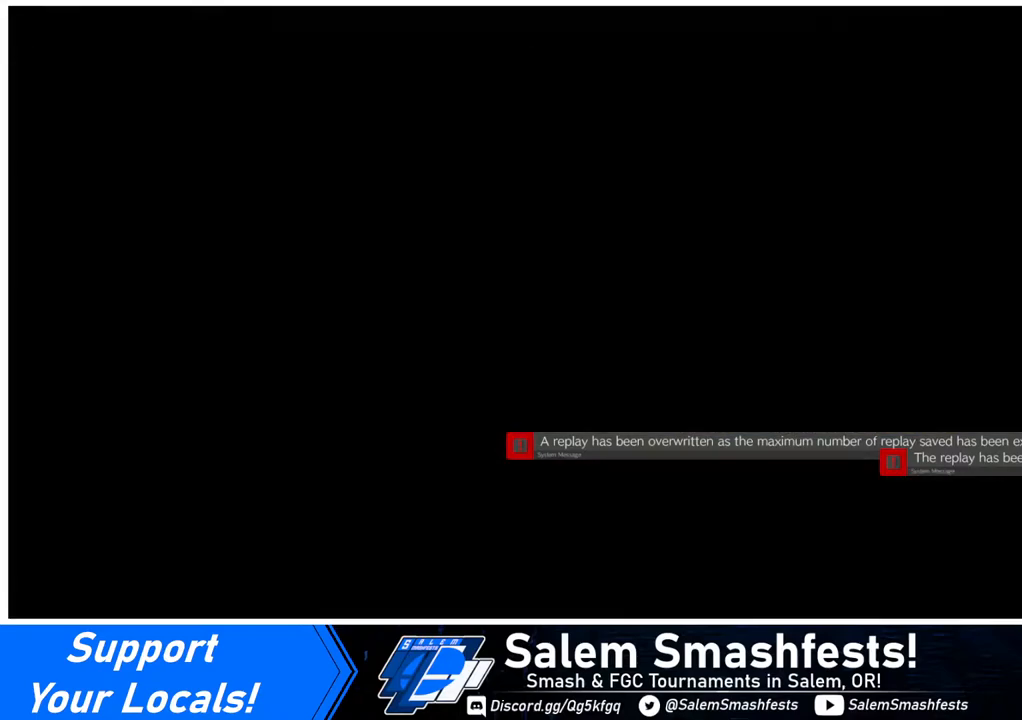
{"buttons": [], "events": [[240, "CROSS", "down"], [320, "CROSS", "up"]]}
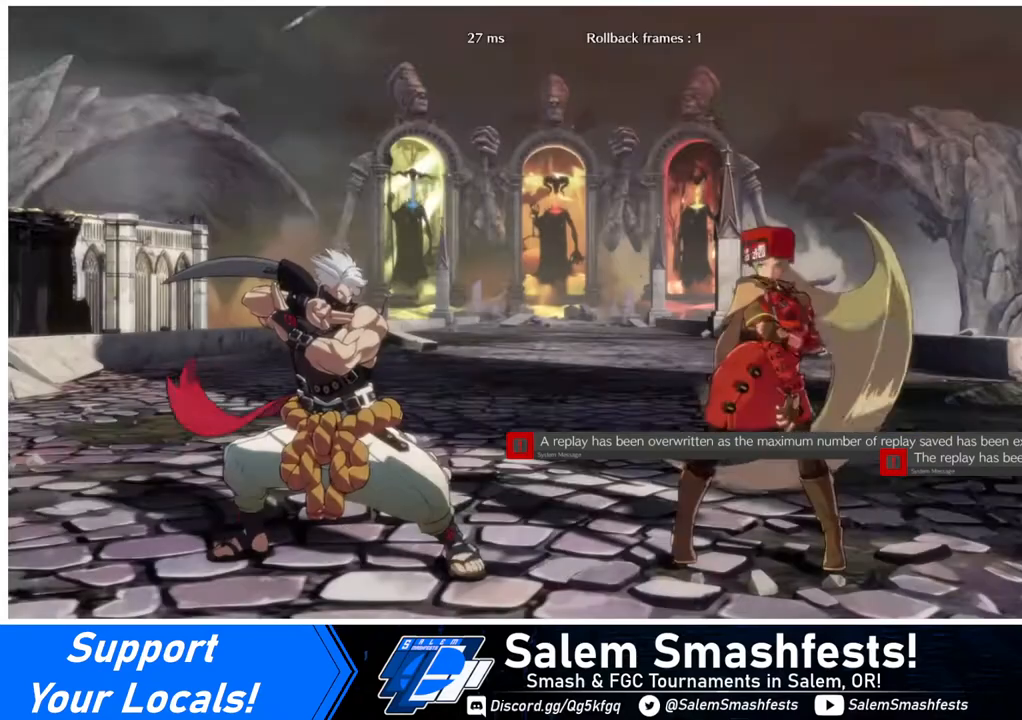
{"buttons": [], "events": []}
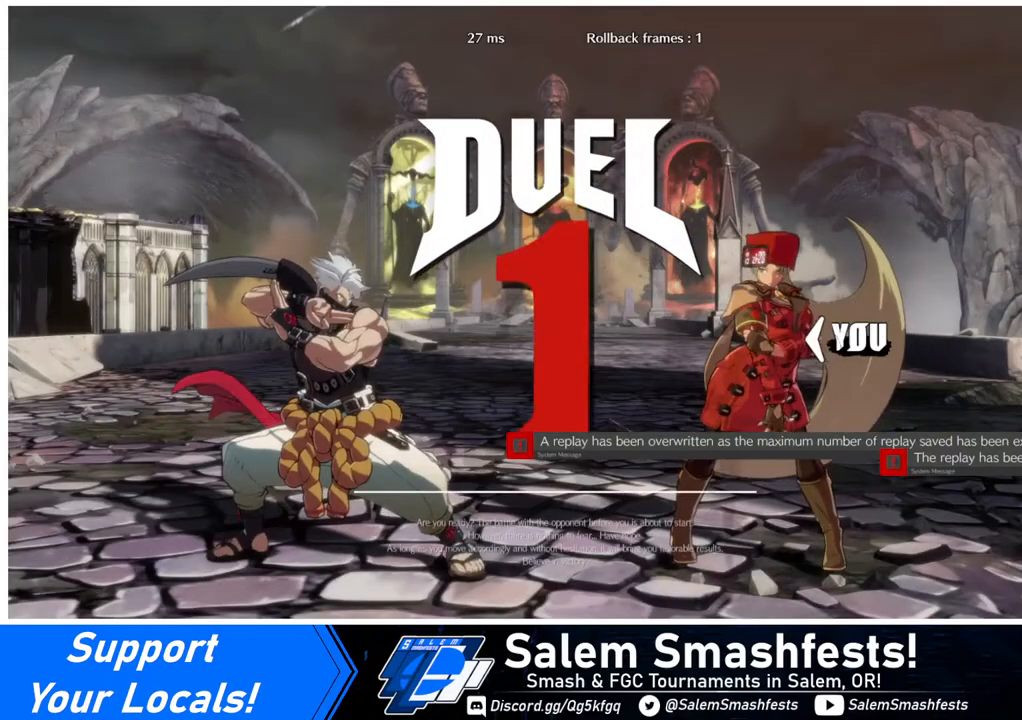
{"buttons": ["DPAD_DOWN"], "events": [[360, "DPAD_LEFT", "down"], [400, "DPAD_DOWN", "down"], [440, "DPAD_LEFT", "up"]]}
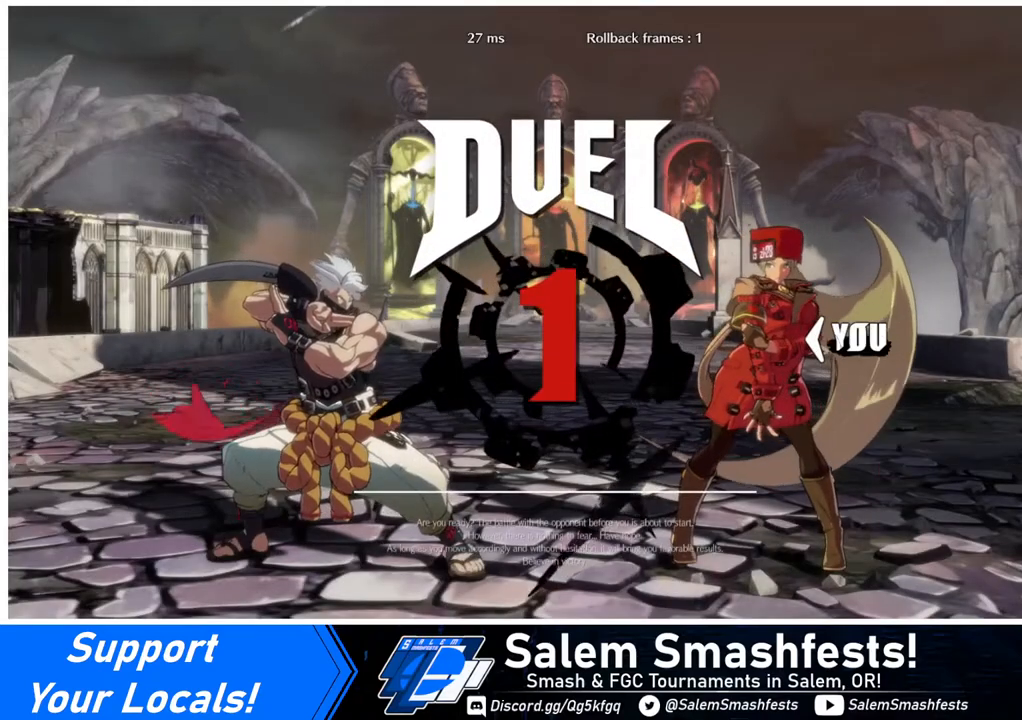
{"buttons": ["DPAD_DOWN"], "events": [[80, "CROSS", "down"], [80, "DPAD_LEFT", "down"], [200, "CROSS", "up"], [280, "DPAD_LEFT", "up"], [360, "DPAD_DOWN", "up"], [360, "DPAD_RIGHT", "down"], [480, "DPAD_DOWN", "down"], [480, "DPAD_RIGHT", "up"]]}
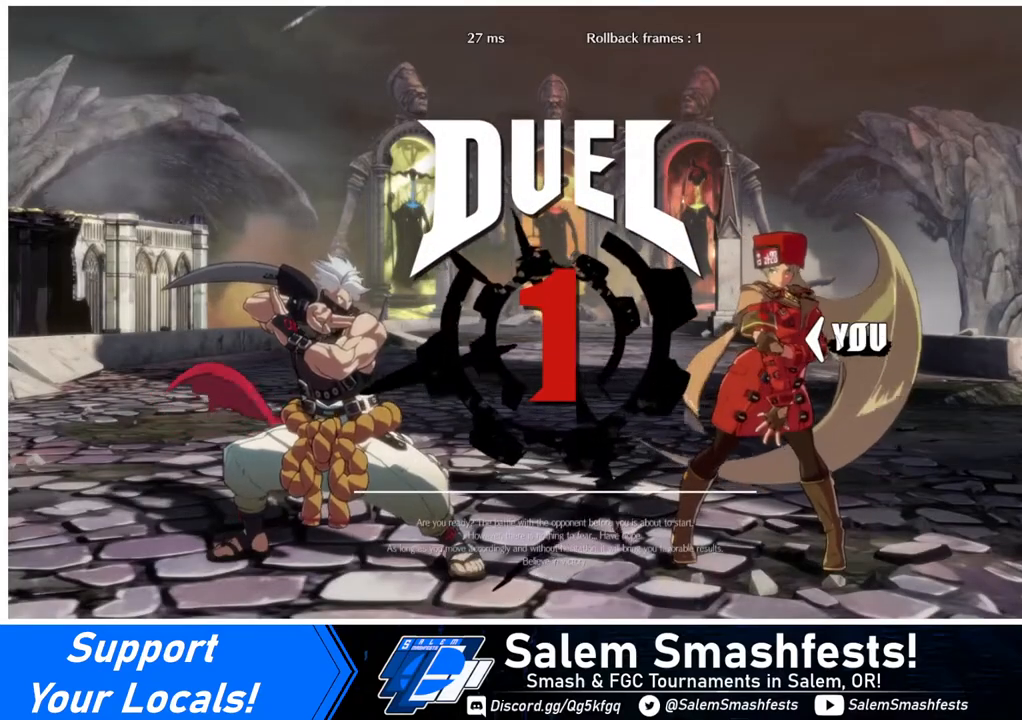
{"buttons": ["DPAD_DOWN"], "events": [[40, "DPAD_LEFT", "down"], [160, "DPAD_LEFT", "up"], [320, "DPAD_DOWN", "up"], [400, "DPAD_DOWN", "down"], [400, "DPAD_LEFT", "down"], [480, "DPAD_LEFT", "up"]]}
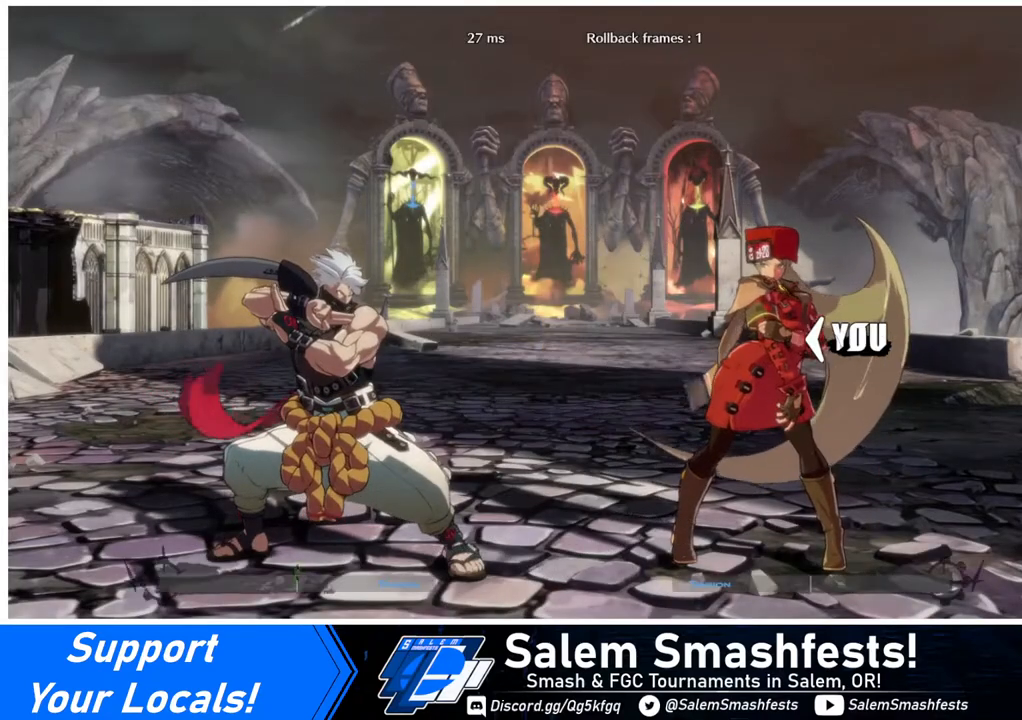
{"buttons": ["DPAD_RIGHT"], "events": [[80, "DPAD_DOWN", "up"], [80, "DPAD_RIGHT", "down"], [240, "DPAD_RIGHT", "up"], [280, "DPAD_DOWN", "down"], [280, "DPAD_LEFT", "down"], [400, "DPAD_LEFT", "up"], [480, "DPAD_DOWN", "up"], [480, "DPAD_RIGHT", "down"]]}
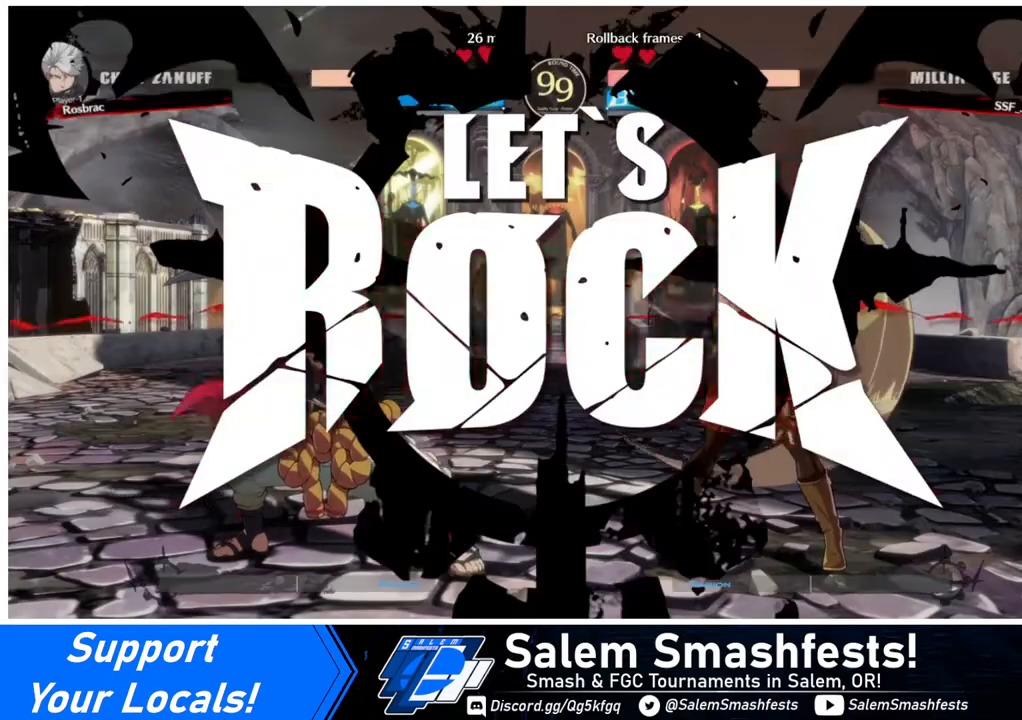
{"buttons": ["DPAD_LEFT"], "events": [[400, "DPAD_LEFT", "down"], [400, "DPAD_RIGHT", "up"]]}
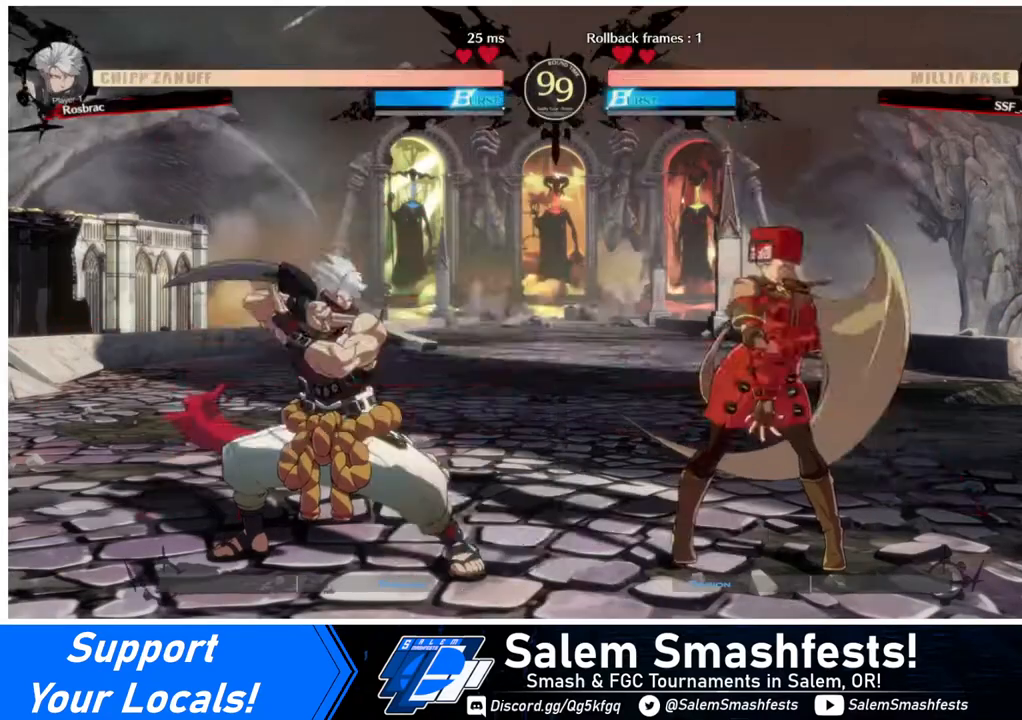
{"buttons": ["DPAD_RIGHT"], "events": [[80, "DPAD_LEFT", "up"], [120, "DPAD_UP", "down"], [280, "DPAD_RIGHT", "down"], [280, "DPAD_UP", "up"]]}
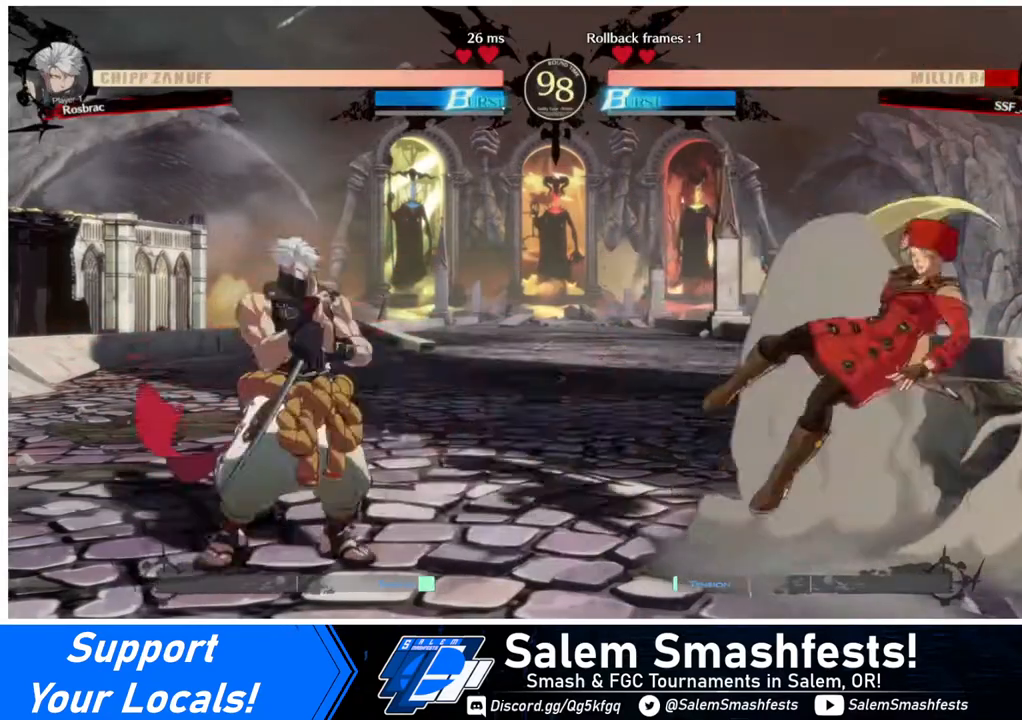
{"buttons": ["DPAD_RIGHT"], "events": [[240, "SQUARE", "down"], [360, "SQUARE", "up"]]}
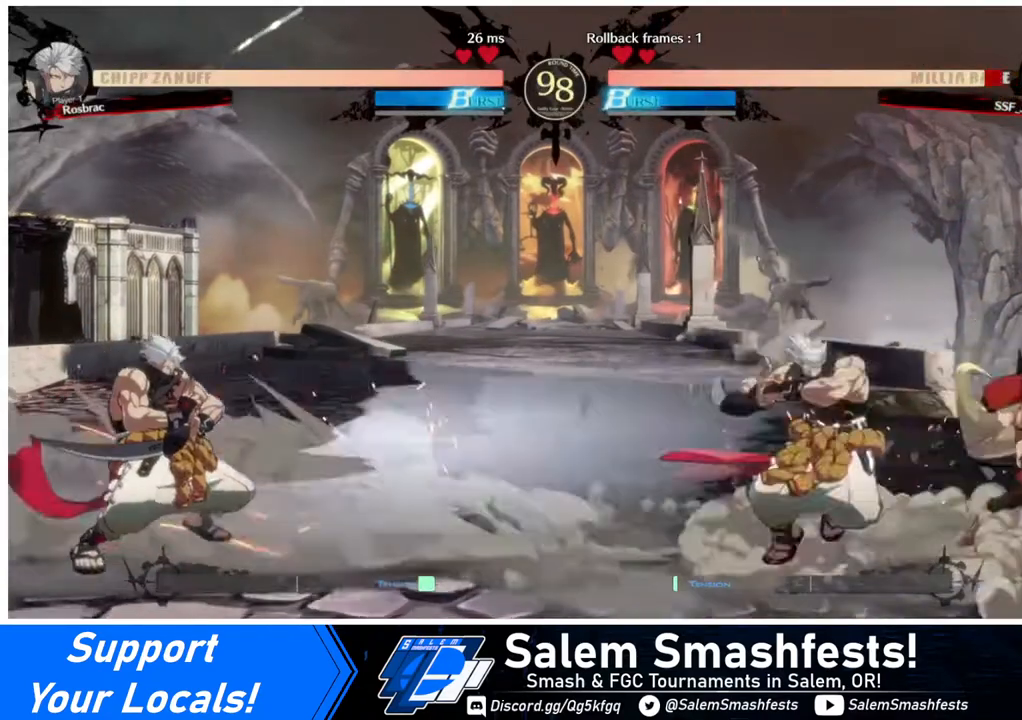
{"buttons": [], "events": [[280, "SQUARE", "down"], [360, "DPAD_RIGHT", "up"], [400, "SQUARE", "up"]]}
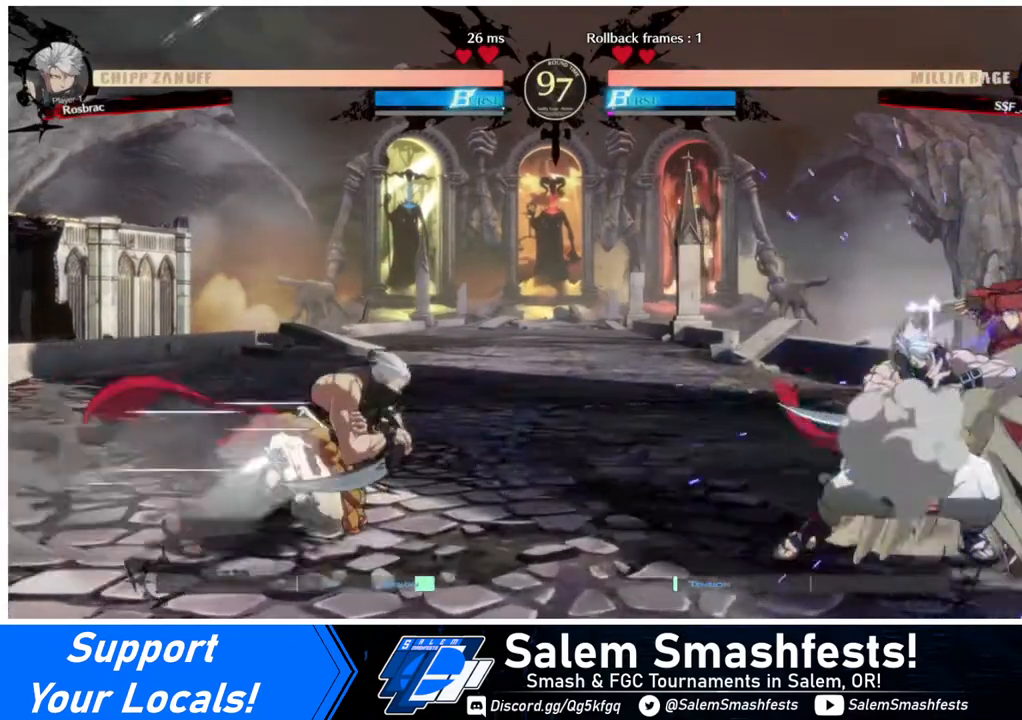
{"buttons": ["DPAD_DOWN", "DPAD_RIGHT"], "events": [[200, "SQUARE", "down"], [360, "SQUARE", "up"], [400, "DPAD_DOWN", "down"], [400, "DPAD_RIGHT", "down"]]}
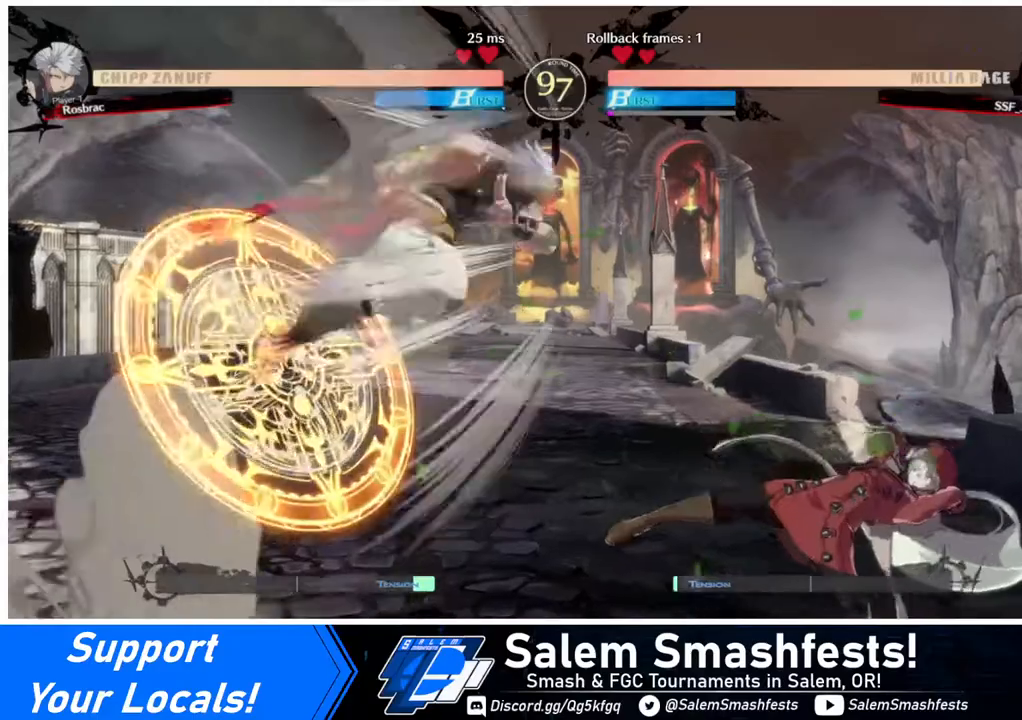
{"buttons": ["DPAD_RIGHT"], "events": [[80, "DPAD_DOWN", "up"]]}
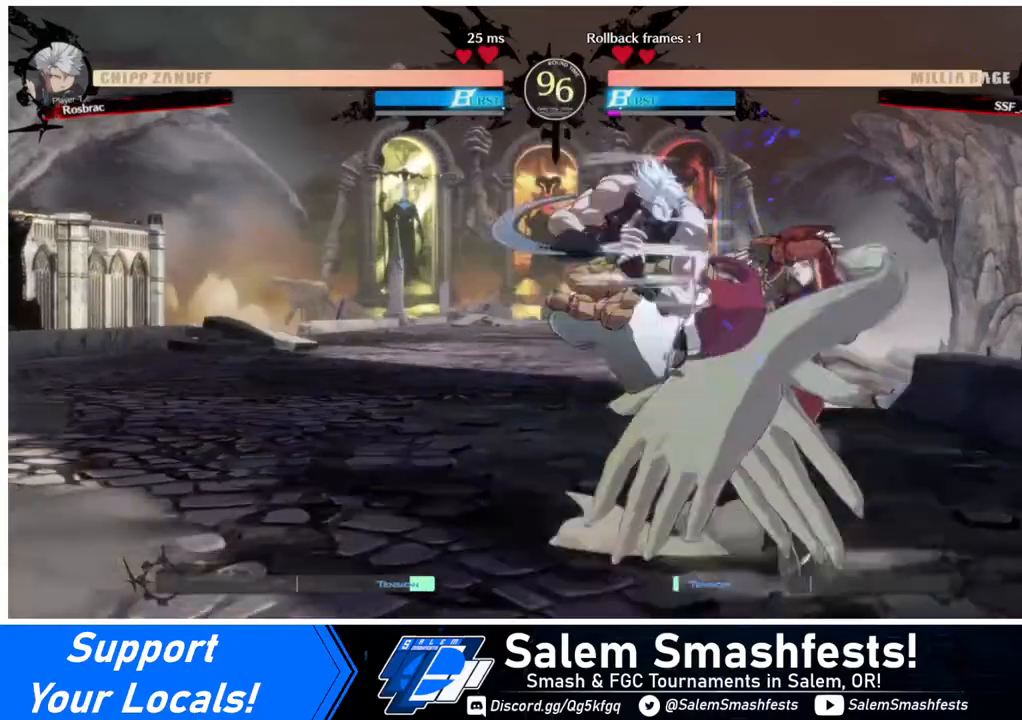
{"buttons": ["SQUARE", "TRIANGLE", "DPAD_DOWN", "DPAD_RIGHT"], "events": [[120, "DPAD_DOWN", "down"], [160, "SQUARE", "down"], [160, "TRIANGLE", "down"]]}
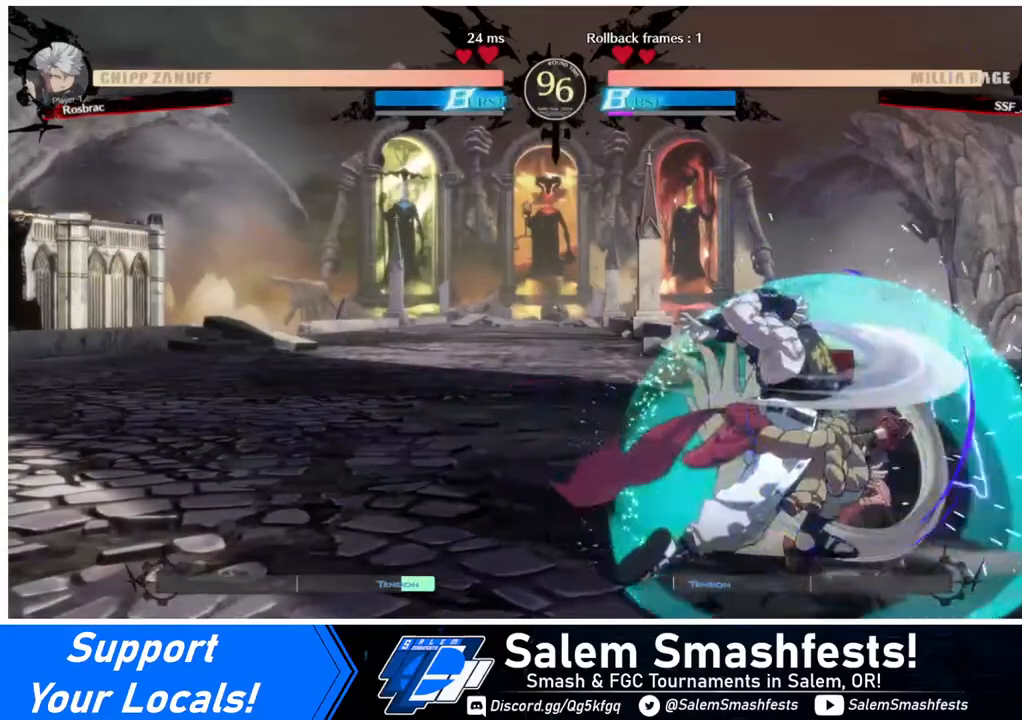
{"buttons": ["SQUARE", "TRIANGLE", "DPAD_DOWN", "DPAD_RIGHT"], "events": []}
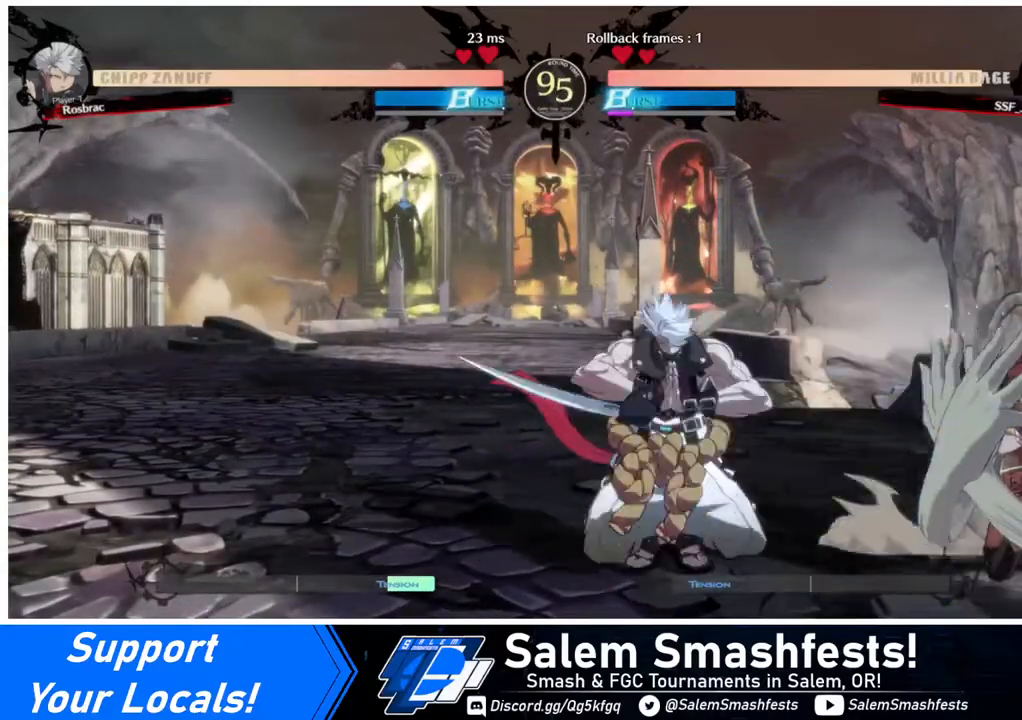
{"buttons": ["DPAD_DOWN", "DPAD_RIGHT"], "events": [[480, "SQUARE", "up"], [520, "TRIANGLE", "up"]]}
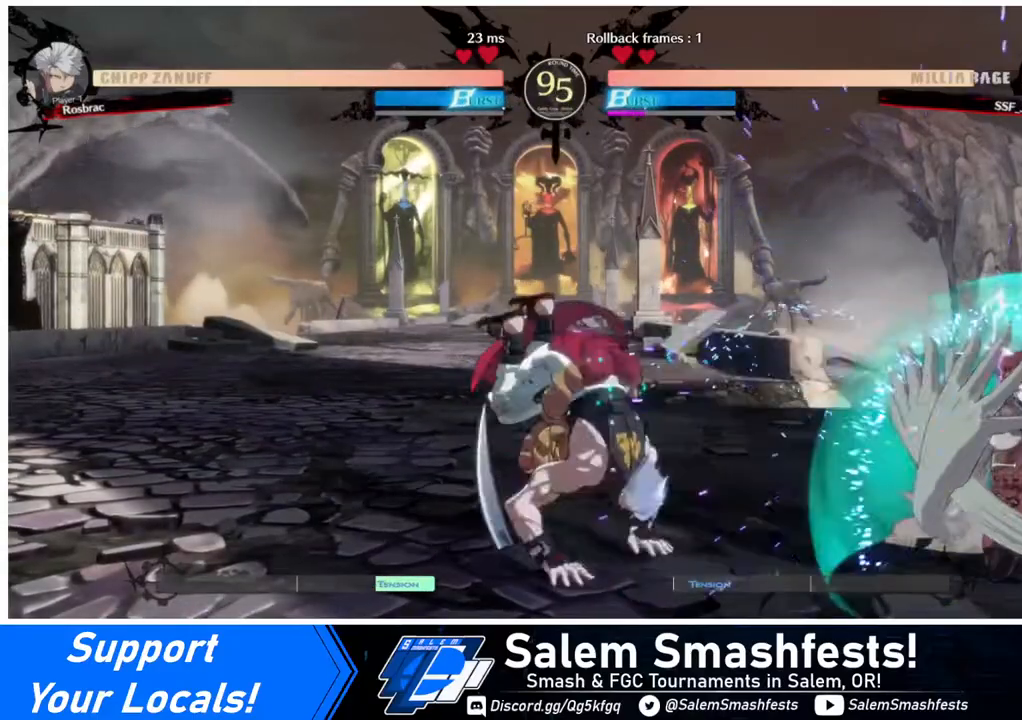
{"buttons": ["DPAD_RIGHT"], "events": [[80, "DPAD_DOWN", "up"], [160, "DPAD_DOWN", "down"], [240, "DPAD_DOWN", "up"], [240, "DPAD_UP", "down"], [280, "DPAD_UP", "up"]]}
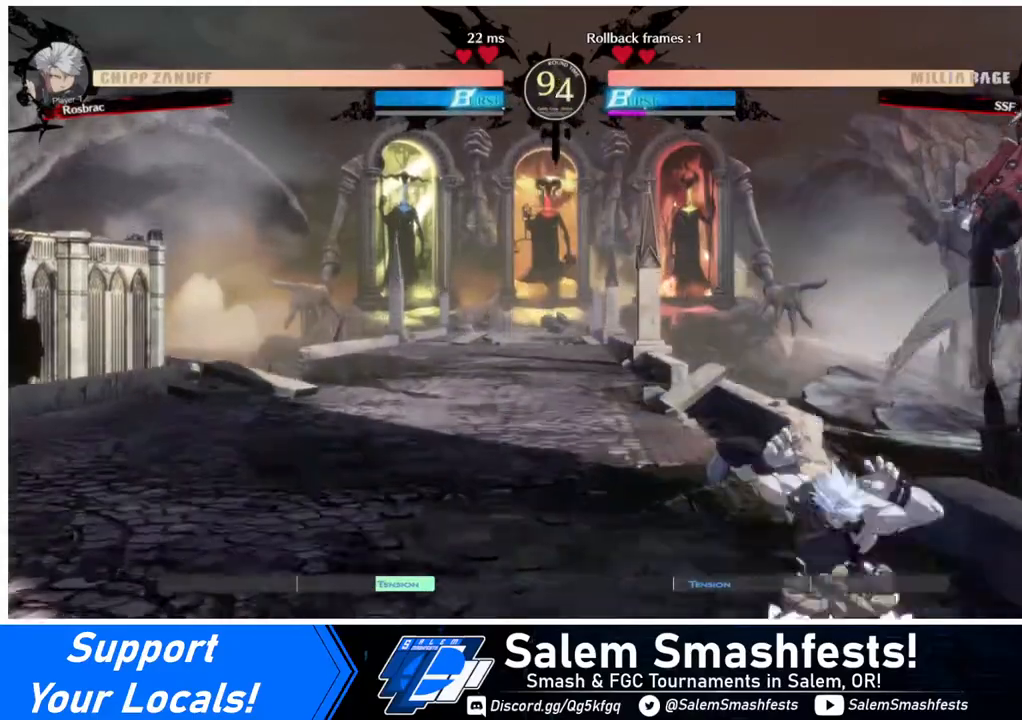
{"buttons": [], "events": [[120, "DPAD_RIGHT", "up"]]}
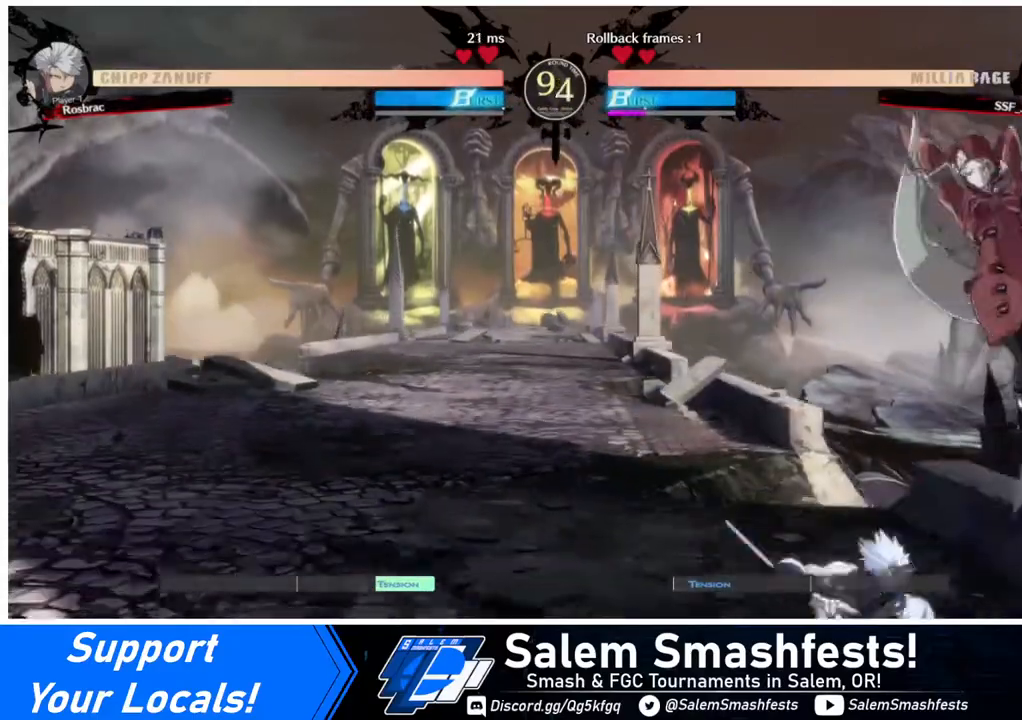
{"buttons": ["SQUARE"], "events": [[40, "SQUARE", "down"], [120, "SQUARE", "up"], [200, "L1", "down"], [440, "L1", "up"], [480, "SQUARE", "down"]]}
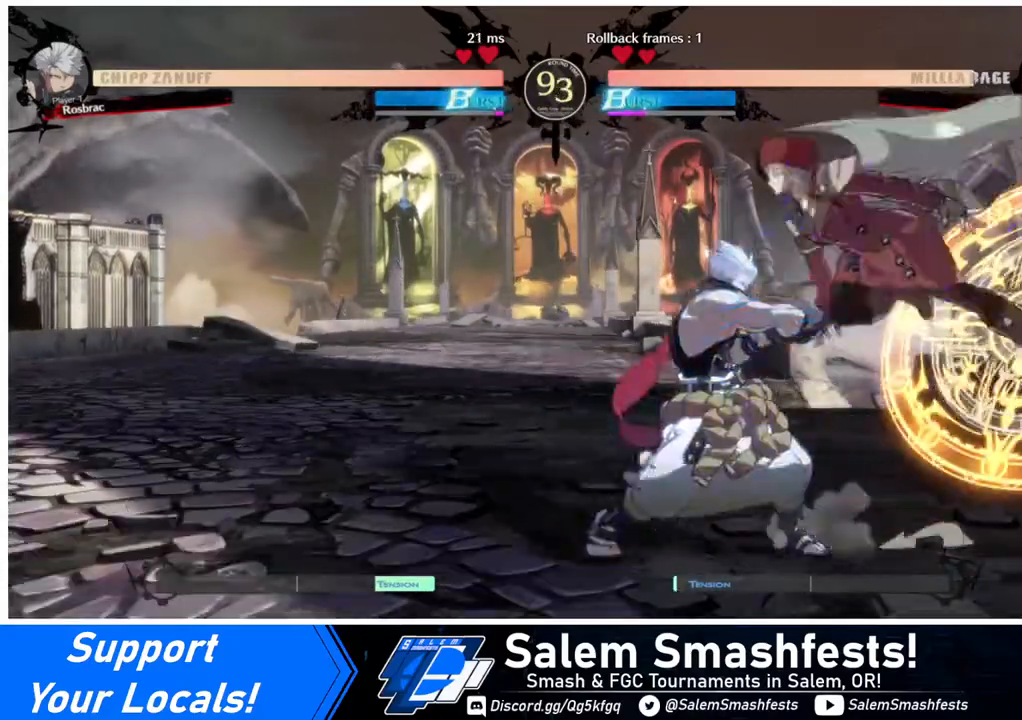
{"buttons": ["SQUARE", "DPAD_DOWN"], "events": [[120, "DPAD_DOWN", "down"], [160, "SQUARE", "up"], [480, "SQUARE", "down"]]}
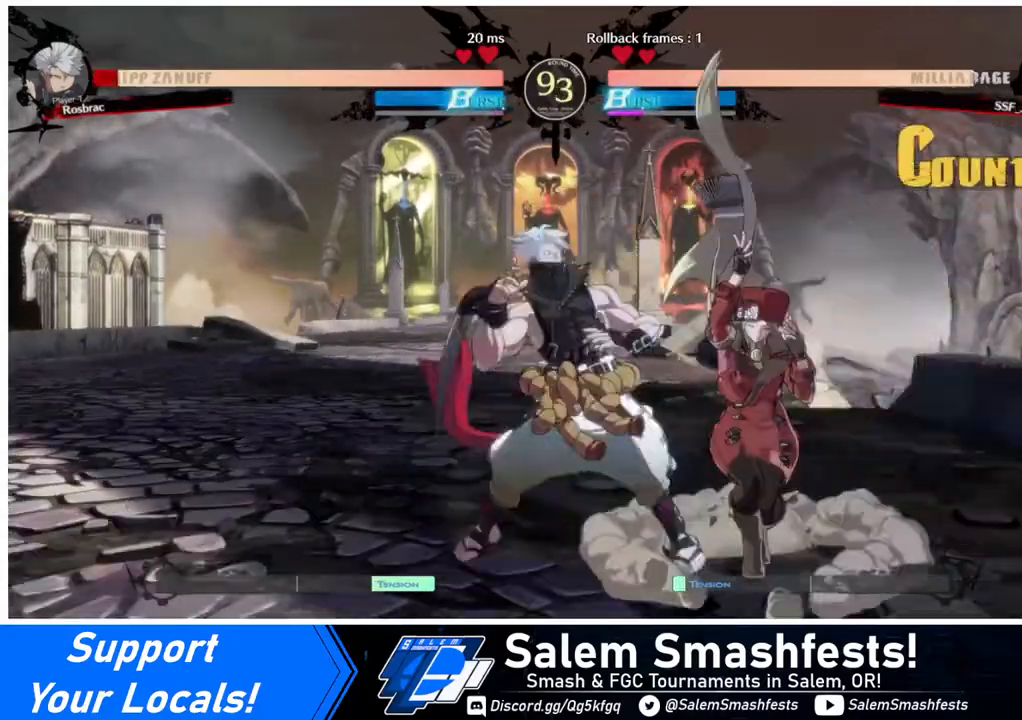
{"buttons": [], "events": [[80, "SQUARE", "up"], [160, "R2", "down"], [280, "DPAD_DOWN", "up"], [320, "R2", "up"]]}
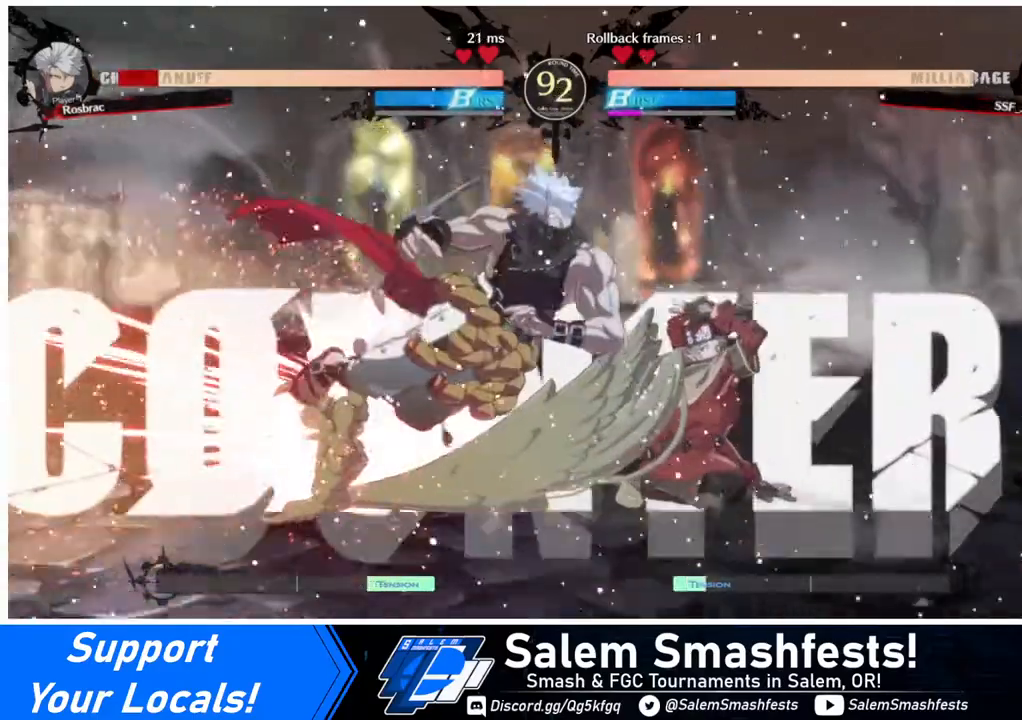
{"buttons": [], "events": [[80, "DPAD_DOWN", "down"], [200, "DPAD_LEFT", "down"], [360, "DPAD_DOWN", "up"], [360, "R1", "down"], [480, "R1", "up"], [520, "DPAD_LEFT", "up"]]}
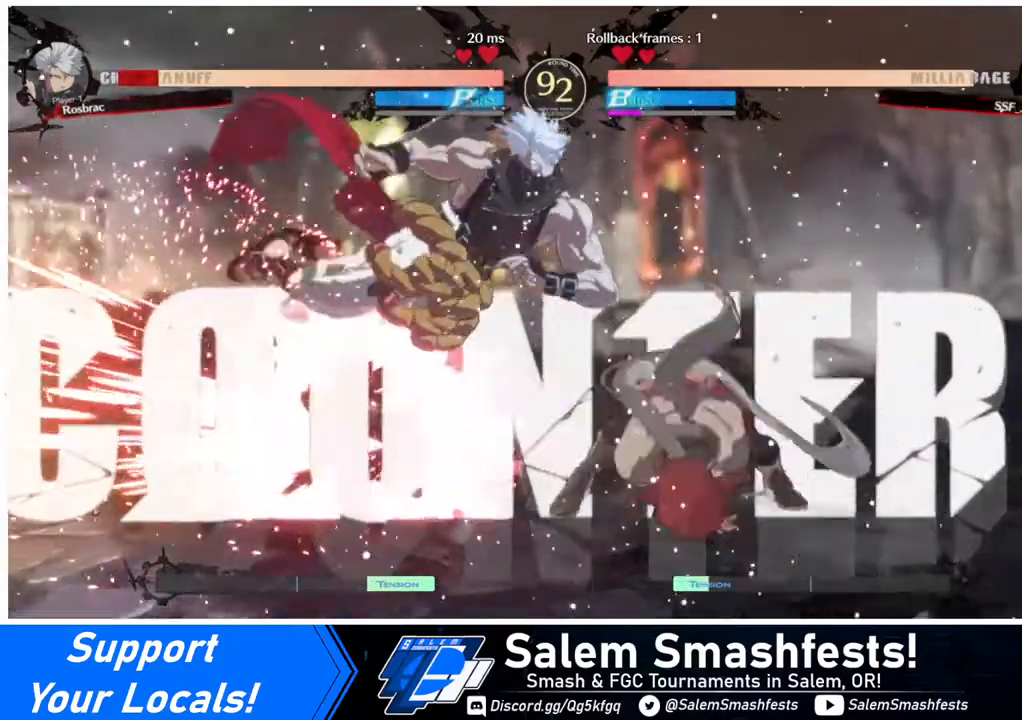
{"buttons": ["DPAD_RIGHT"], "events": [[40, "DPAD_RIGHT", "down"]]}